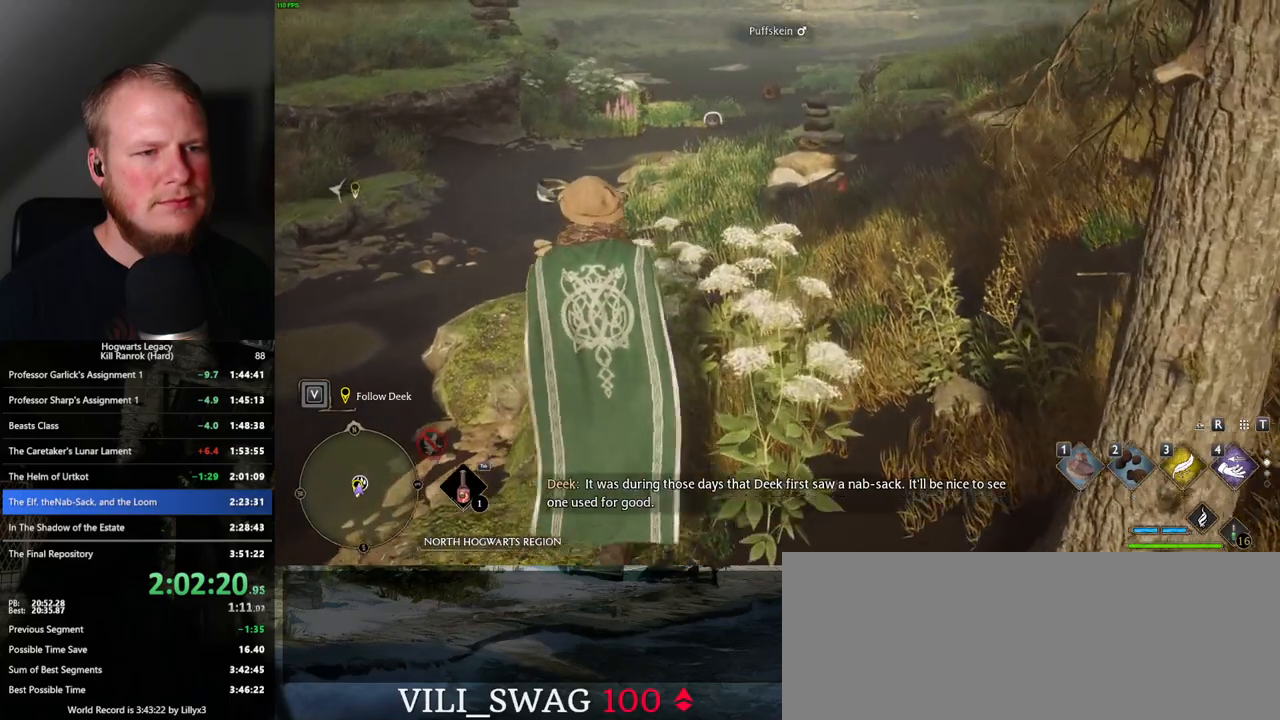
Gameplay with keyboard and mouse; each line is a JSON object with the keys and mouse buttons held at the frame after it. "events" lists presses ("down") and releases ("up") of ".", "/", "0", "1", "2", "3", "4", "5", "6", "7", "8", "9", "a", "alt_l", "alt_r", "b", "backslash", "backspace", "c", "caps_lock", "comma", "ctrl_l", "ctrl_r", "d", "e", "equals", "escape", "f", "f1", "f10", "f11", "f12", "f2", "f3", "f4", "f5", "f6", "f7", "f8", "f9", "g", "h", "i", "j", "k", "l", "lbracket", "m", "minus", "n", "o", "p", "q", "quote", "r", "rbracket", "return", "s", "semicolon", "shift_l", "shift_r", "space", "super", "t", "tab", "tilde", "u", "v", "w", "x", "y", "z", "mouse_left", "mouse_wheel", "mouse_right", "mouse_mb4" and "mouse_mb5" between this image and that frame as [ms after this image, input, new state], when the widget could be followed in between. "mouse_left", "mouse_wheel", "mouse_right", "mouse_mb4", "mouse_mb5" = the "left", "wheel", "right", "mb4", "mb5" buttons of the "mouse" list. No other keys are recorded. "wheel" means that the mouse wheel is clicked or scrolled. Mouse movement is not recorded.
{"keys": ["w"], "mouse": [], "events": []}
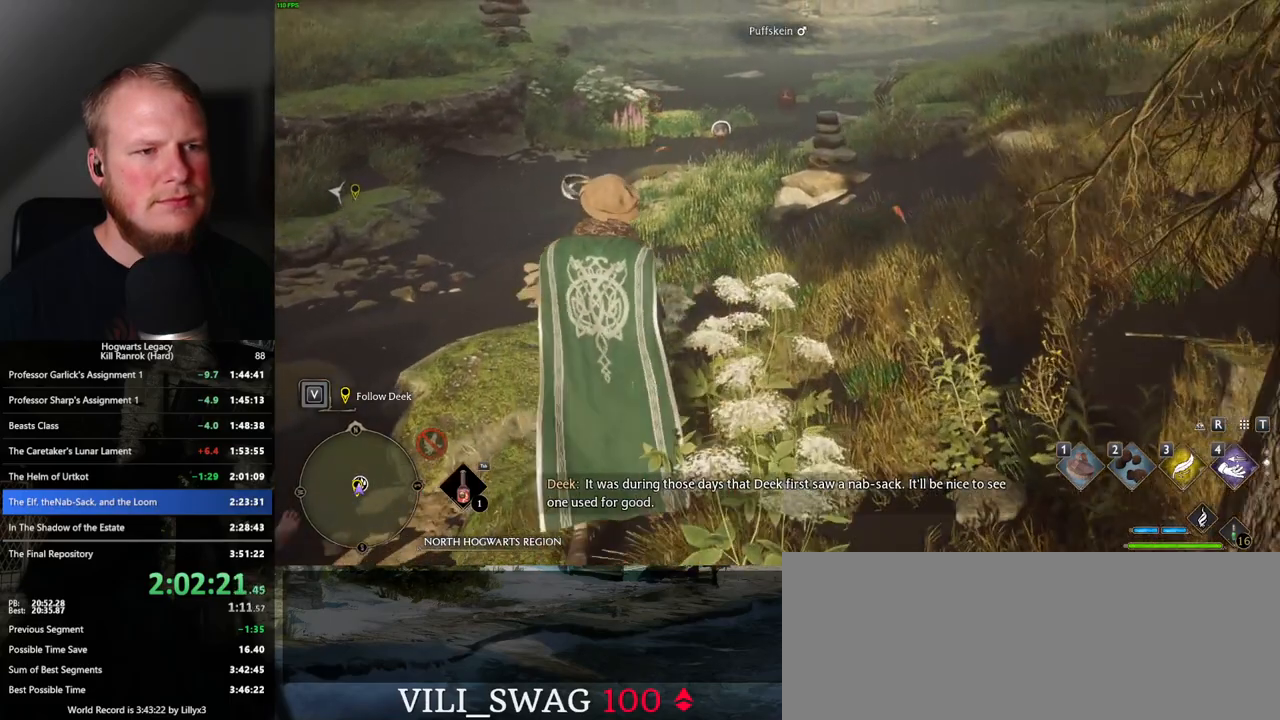
{"keys": ["w"], "mouse": [], "events": []}
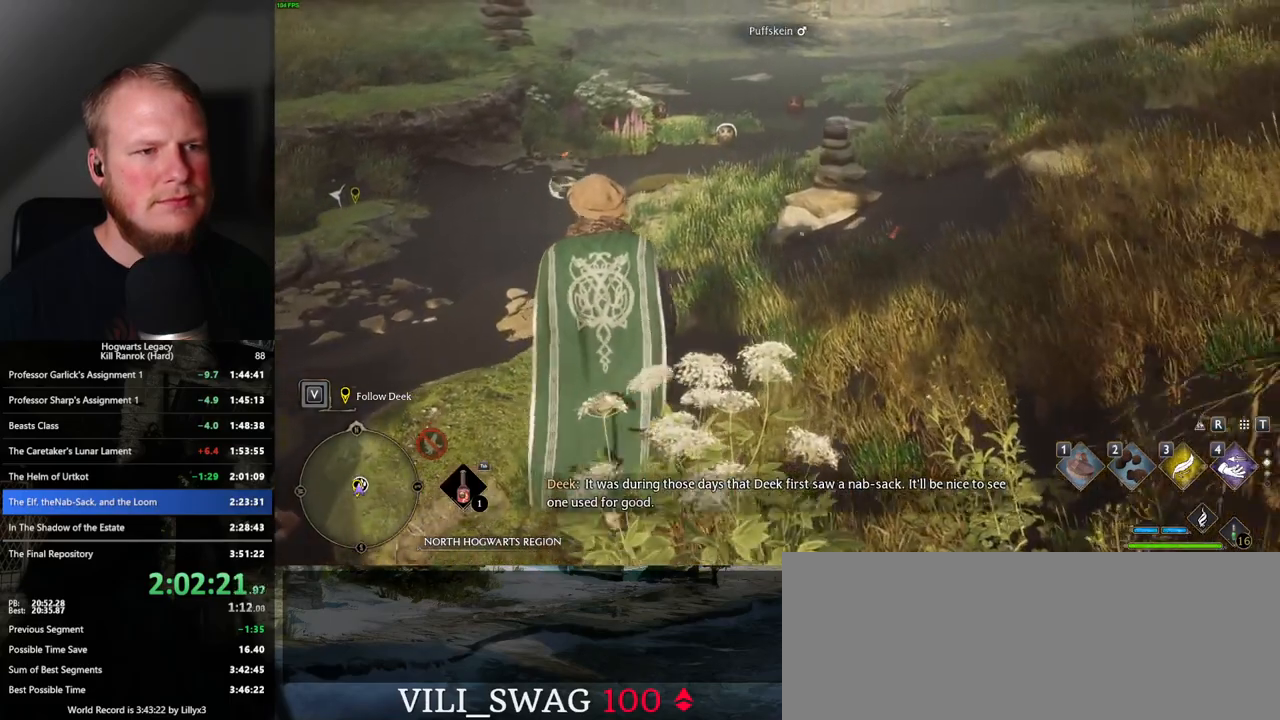
{"keys": ["w"], "mouse": [], "events": []}
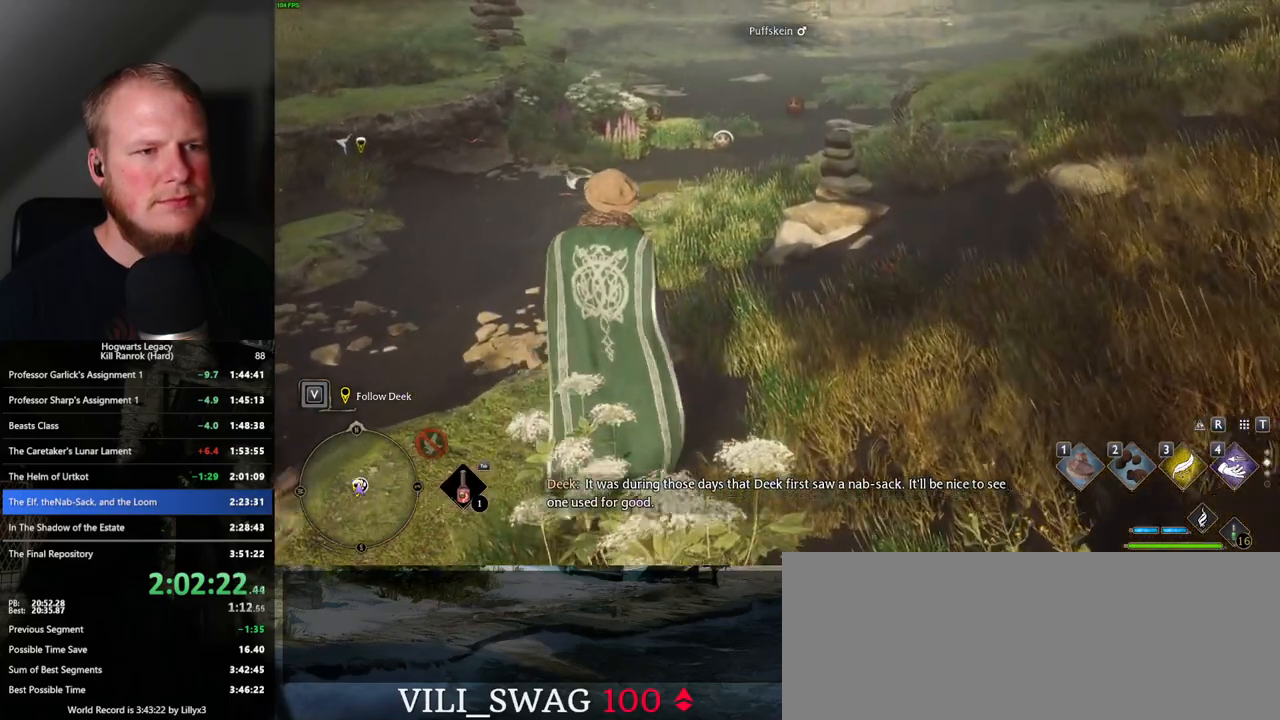
{"keys": ["w"], "mouse": [], "events": []}
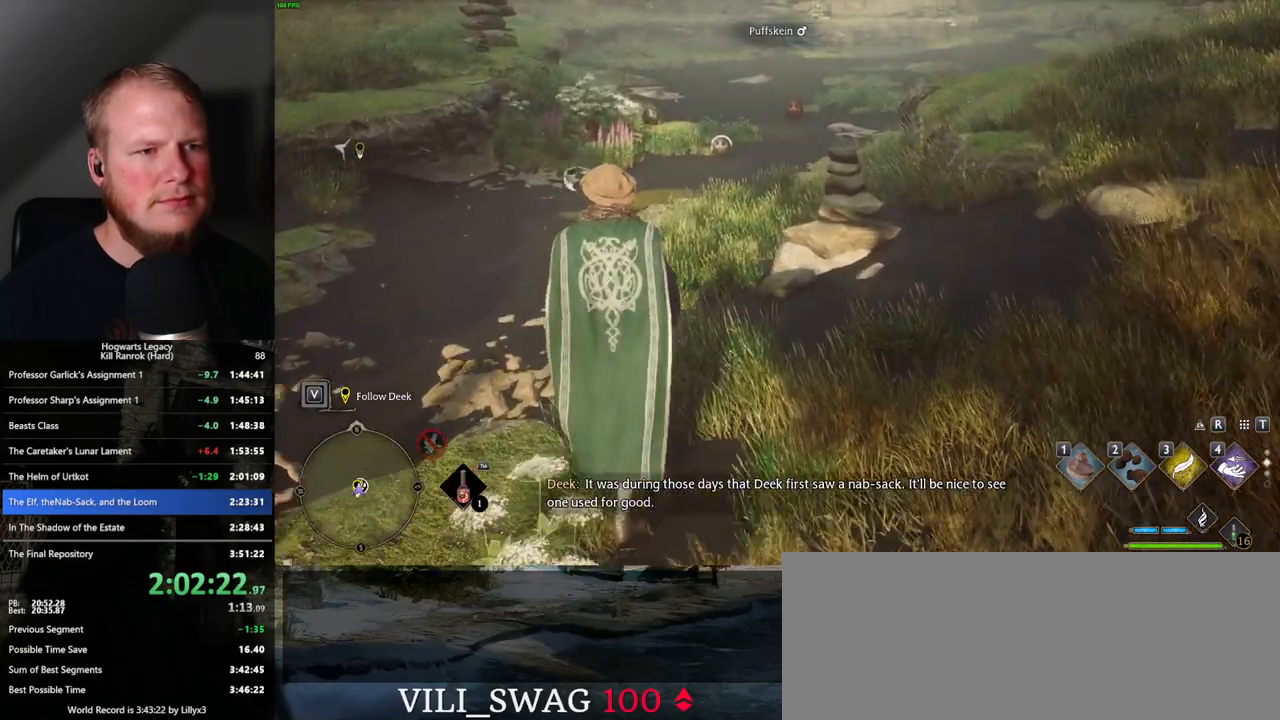
{"keys": ["w"], "mouse": [], "events": []}
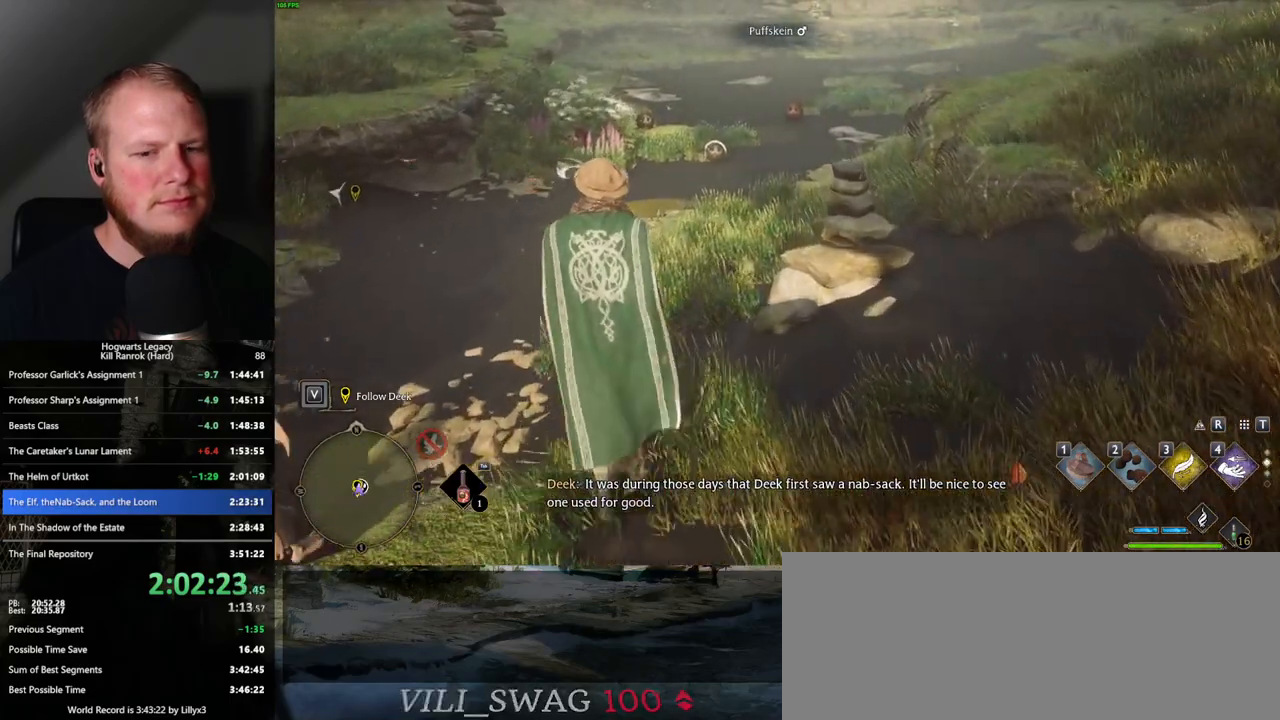
{"keys": ["w"], "mouse": [], "events": []}
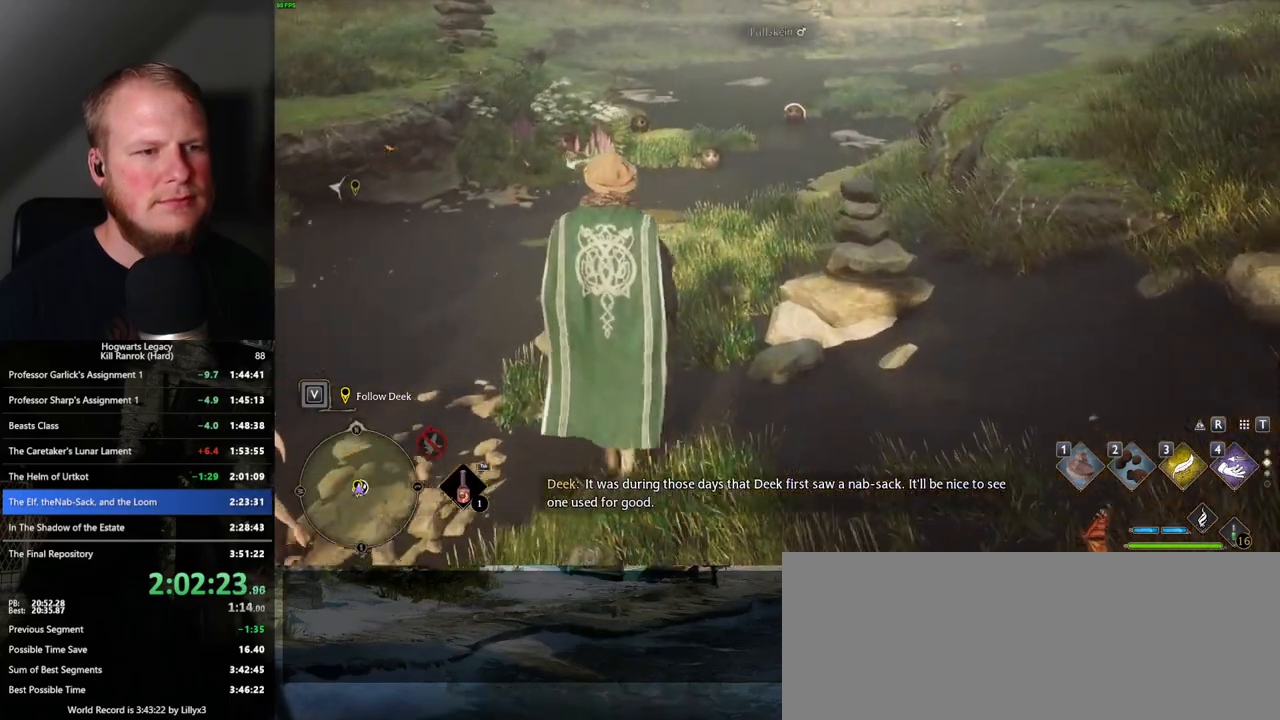
{"keys": ["w"], "mouse": [], "events": []}
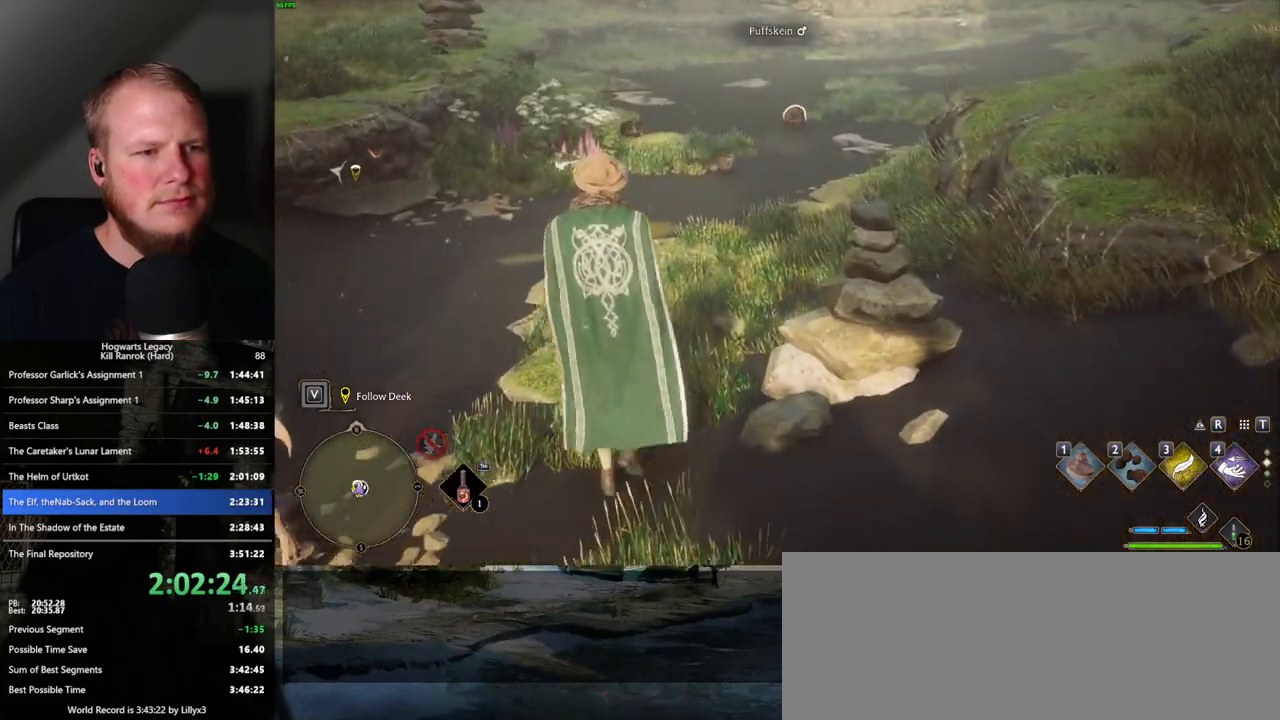
{"keys": ["w"], "mouse": [], "events": []}
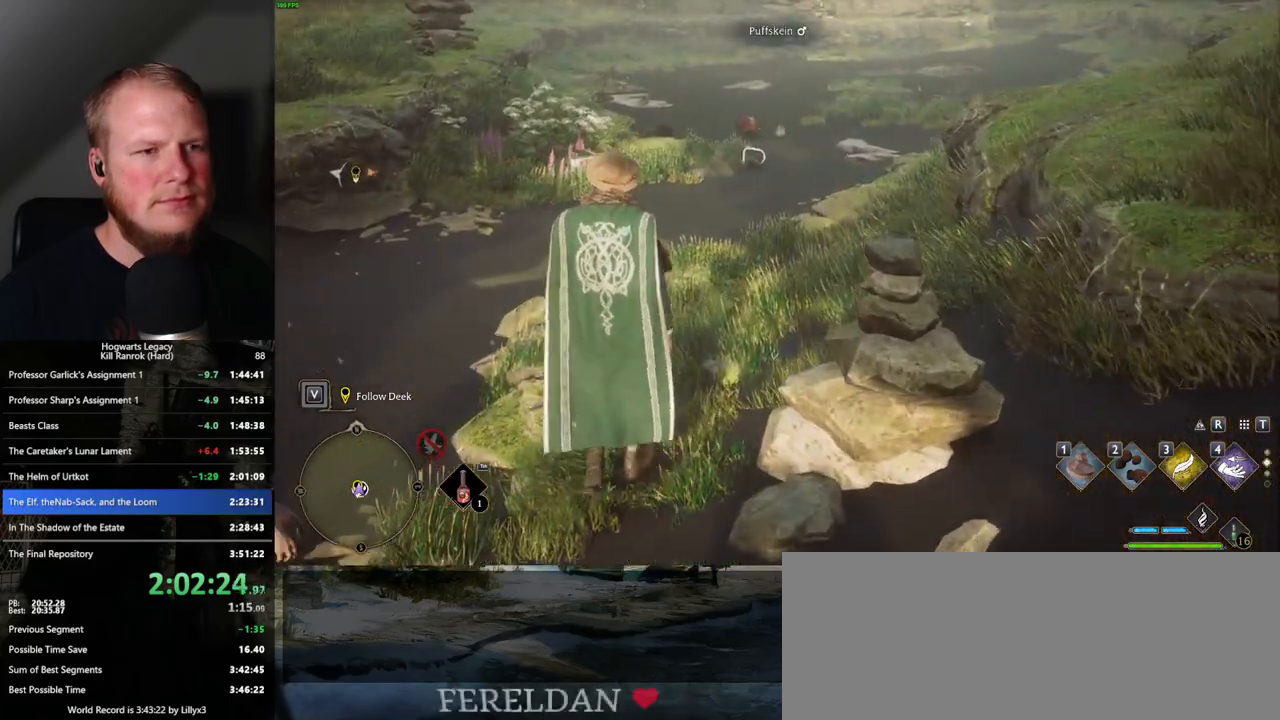
{"keys": ["w"], "mouse": [], "events": []}
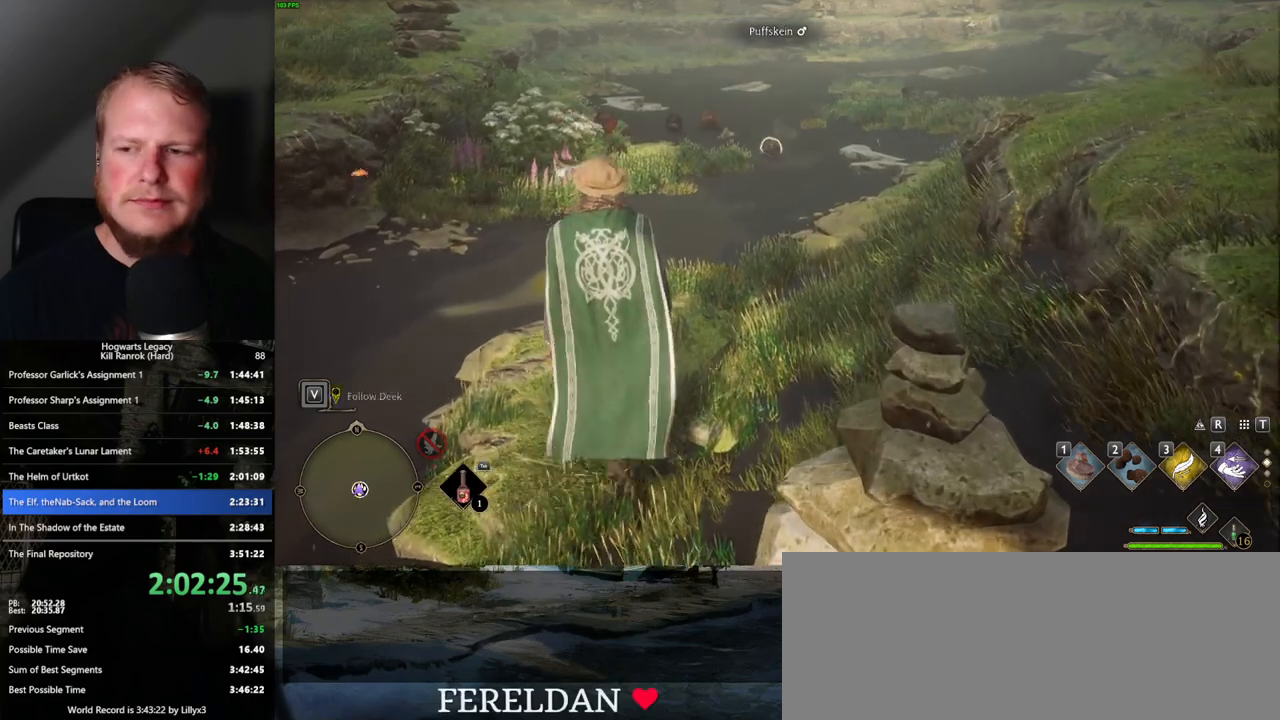
{"keys": ["w"], "mouse": [], "events": []}
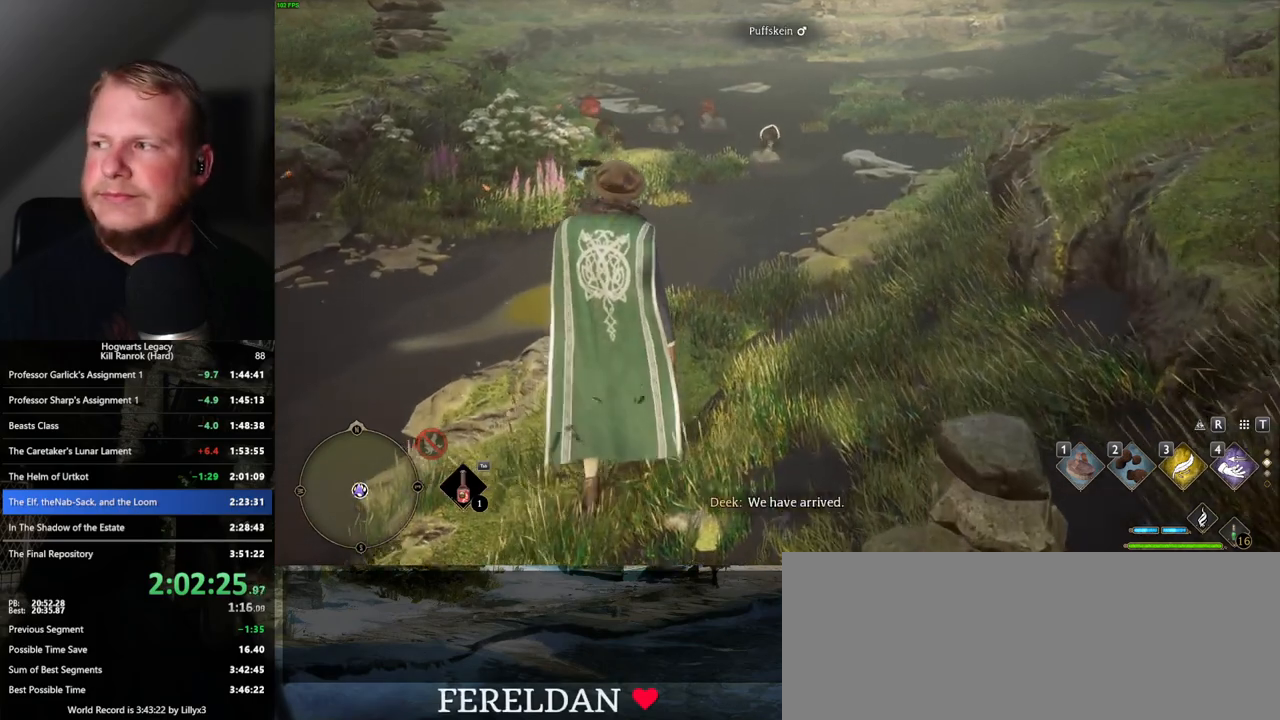
{"keys": ["w"], "mouse": [], "events": []}
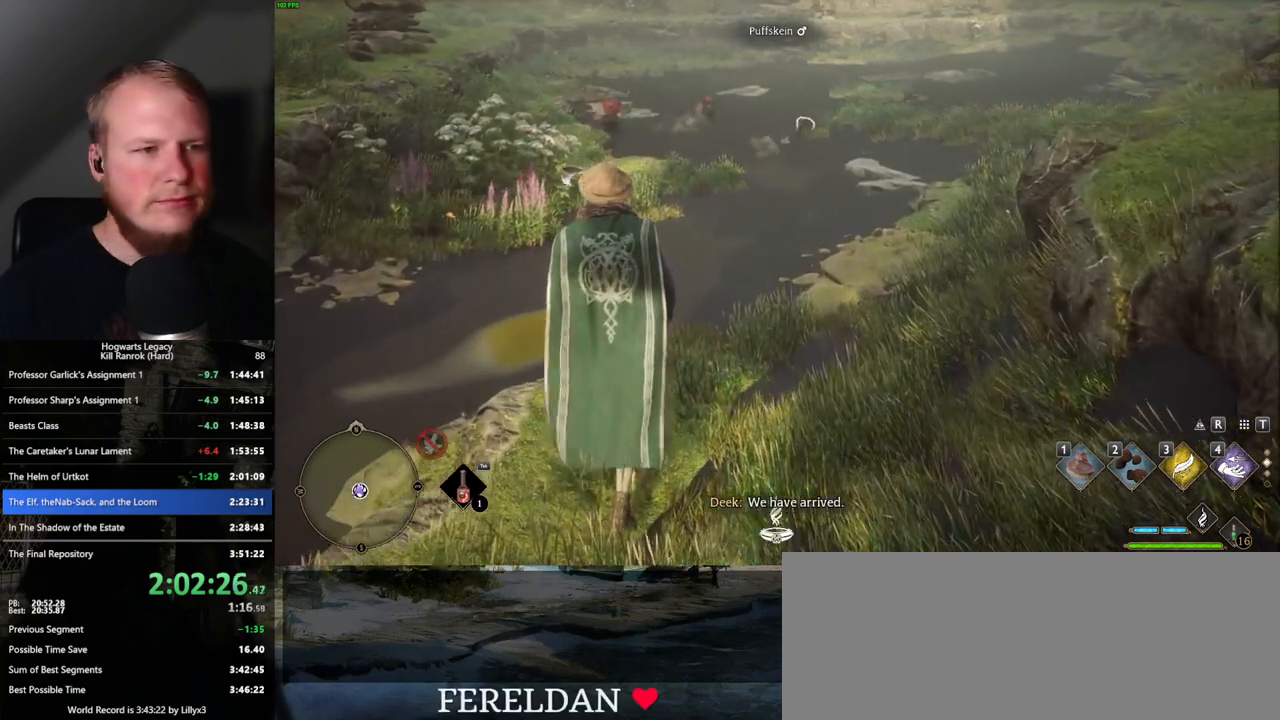
{"keys": ["w"], "mouse": [], "events": []}
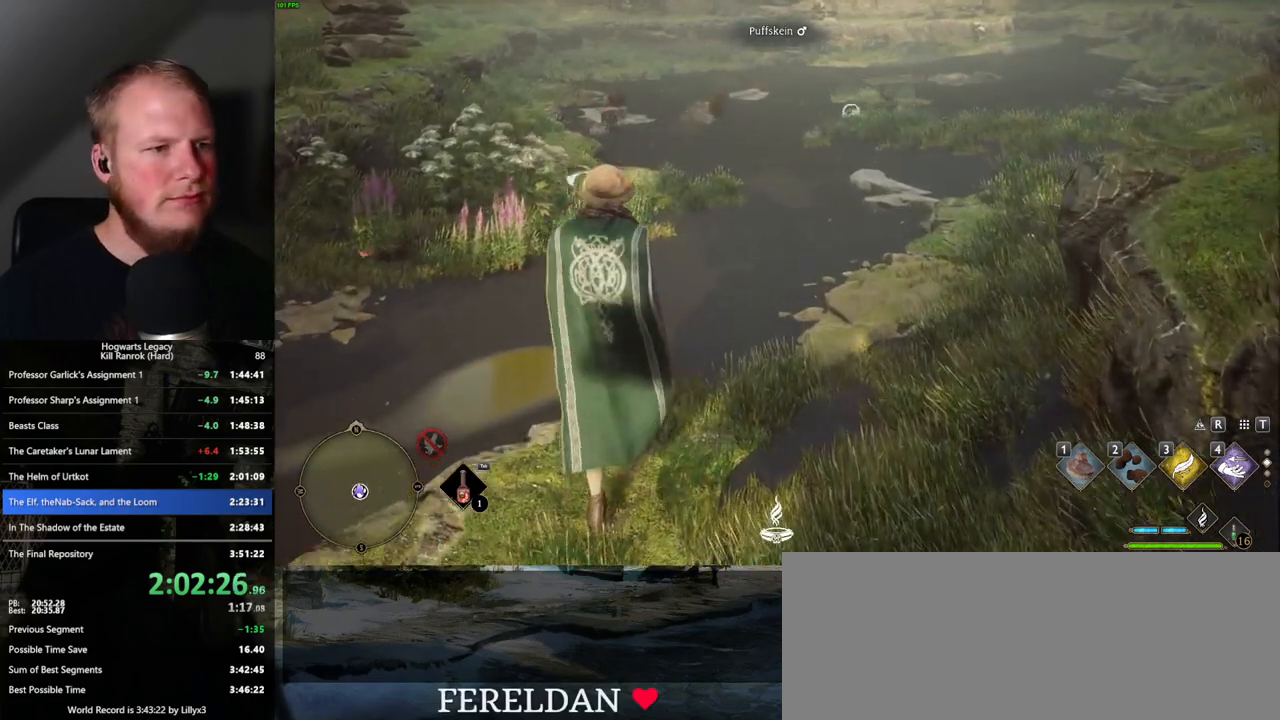
{"keys": [], "mouse": [], "events": [[450, "w", "up"]]}
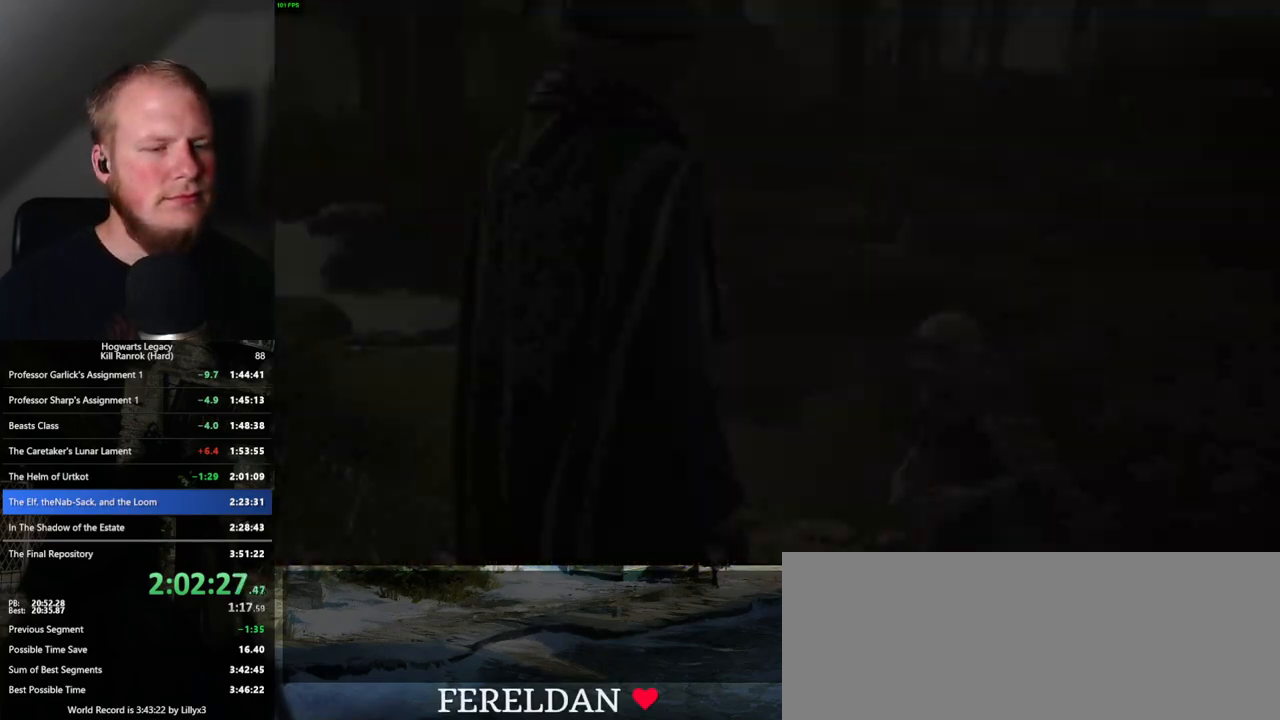
{"keys": [], "mouse": ["wheel"], "events": [[17, "mouse_wheel", "down"], [183, "mouse_wheel", "up"], [200, "q", "down"], [200, "space", "down"], [250, "space", "up"], [267, "q", "up"], [367, "q", "down"], [367, "space", "down"], [417, "q", "up"], [433, "space", "up"], [467, "mouse_wheel", "down"]]}
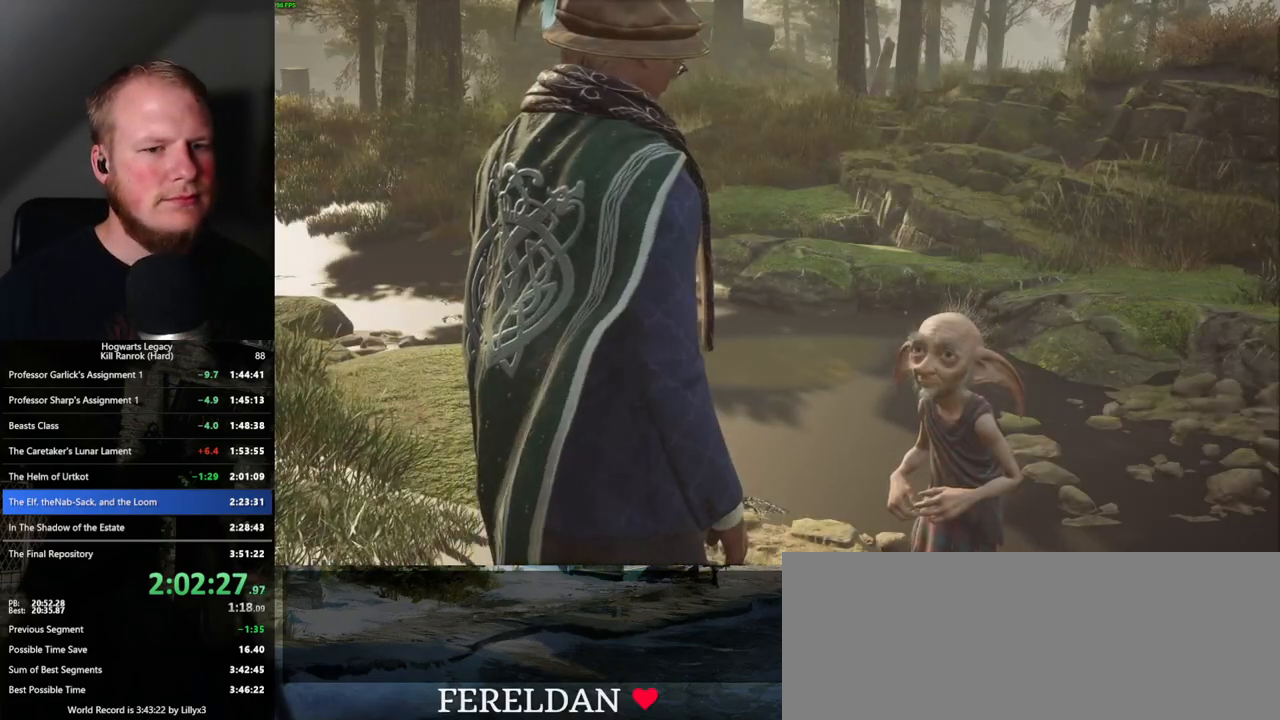
{"keys": ["q", "space"], "mouse": [], "events": [[33, "space", "down"], [50, "q", "down"], [67, "mouse_wheel", "up"], [83, "q", "up"], [100, "space", "up"], [167, "space", "down"], [183, "q", "down"], [250, "q", "up"], [267, "space", "up"], [317, "space", "down"], [333, "q", "down"], [400, "q", "up"], [417, "space", "up"], [450, "mouse_wheel", "down"], [500, "mouse_wheel", "up"], [500, "q", "down"], [500, "space", "down"]]}
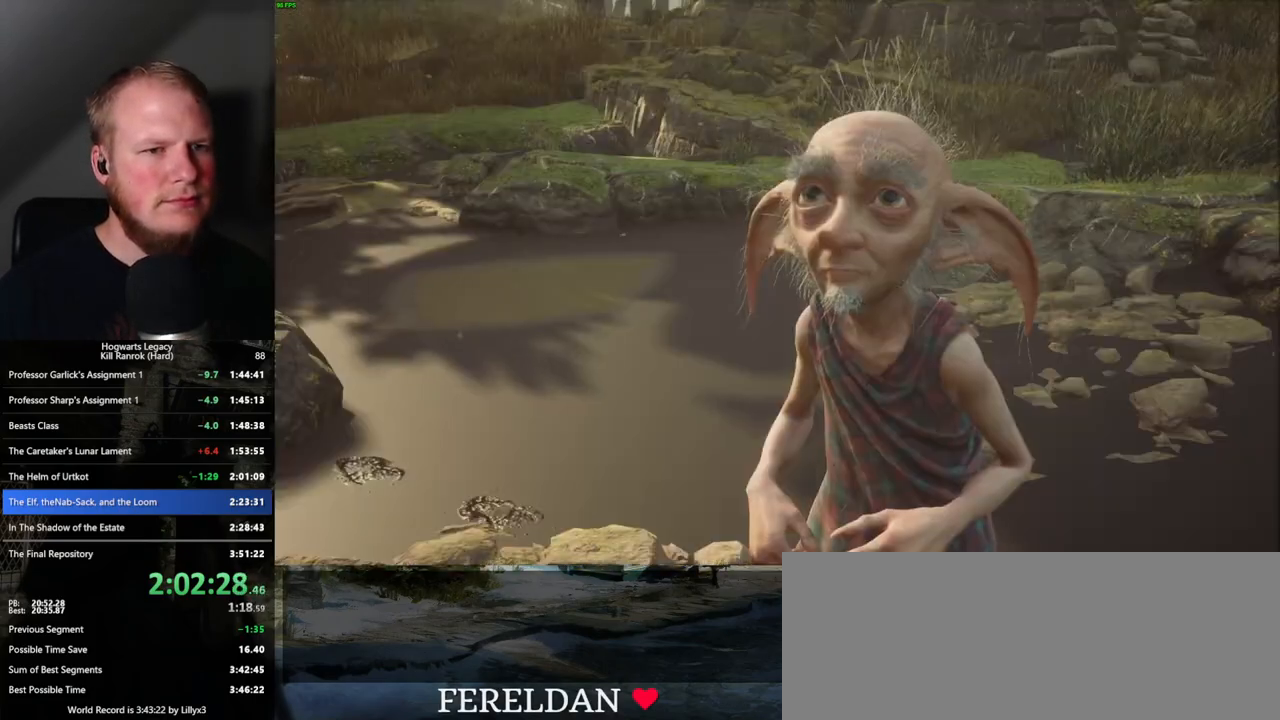
{"keys": ["q", "space"], "mouse": [], "events": [[50, "q", "up"], [67, "space", "up"], [150, "q", "down"], [167, "space", "down"], [217, "q", "up"], [233, "space", "up"], [267, "mouse_wheel", "down"], [317, "mouse_wheel", "up"], [317, "q", "down"], [317, "space", "down"], [350, "q", "up"], [367, "space", "up"], [383, "mouse_wheel", "down"], [467, "mouse_wheel", "up"], [467, "q", "down"], [483, "space", "down"]]}
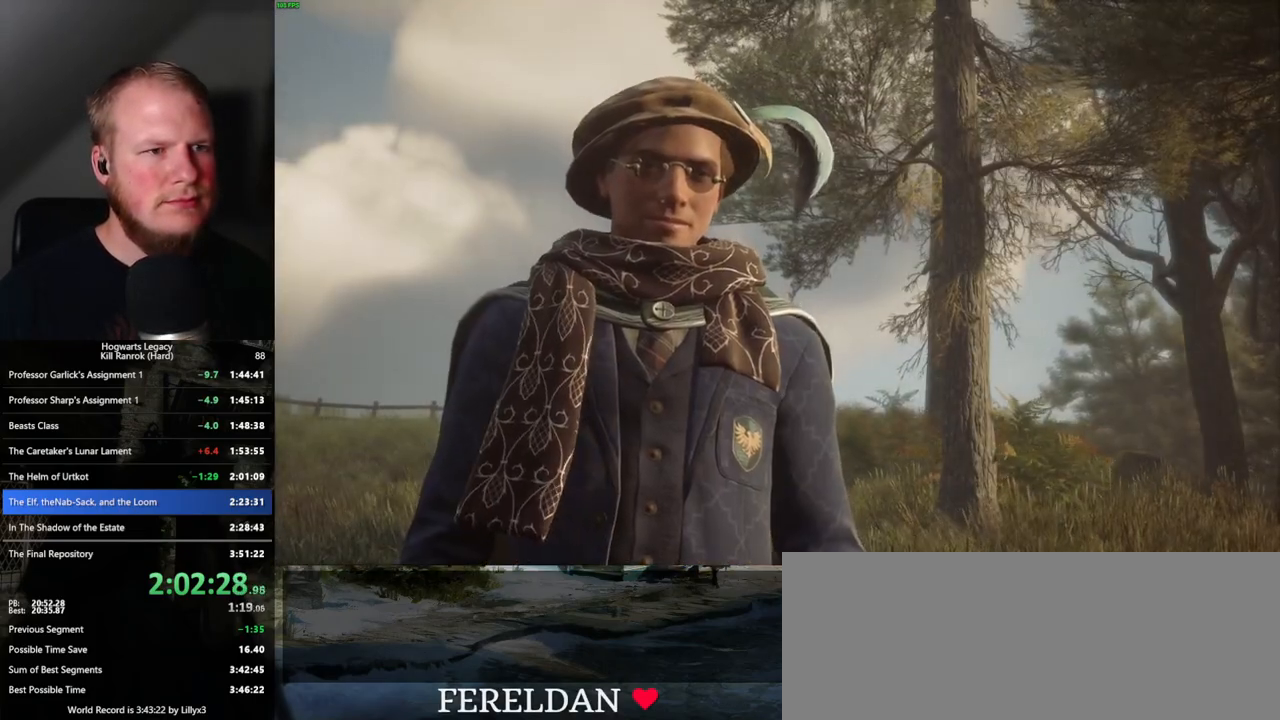
{"keys": [], "mouse": [], "events": [[17, "q", "up"], [33, "space", "up"], [100, "space", "down"], [117, "q", "down"], [150, "q", "up"], [167, "space", "up"], [250, "mouse_wheel", "down"], [267, "mouse_wheel", "up"], [267, "q", "down"], [283, "space", "down"], [300, "mouse_wheel", "down"], [317, "mouse_wheel", "up"], [317, "q", "up"], [317, "space", "up"], [333, "mouse_wheel", "down"], [400, "mouse_wheel", "up"]]}
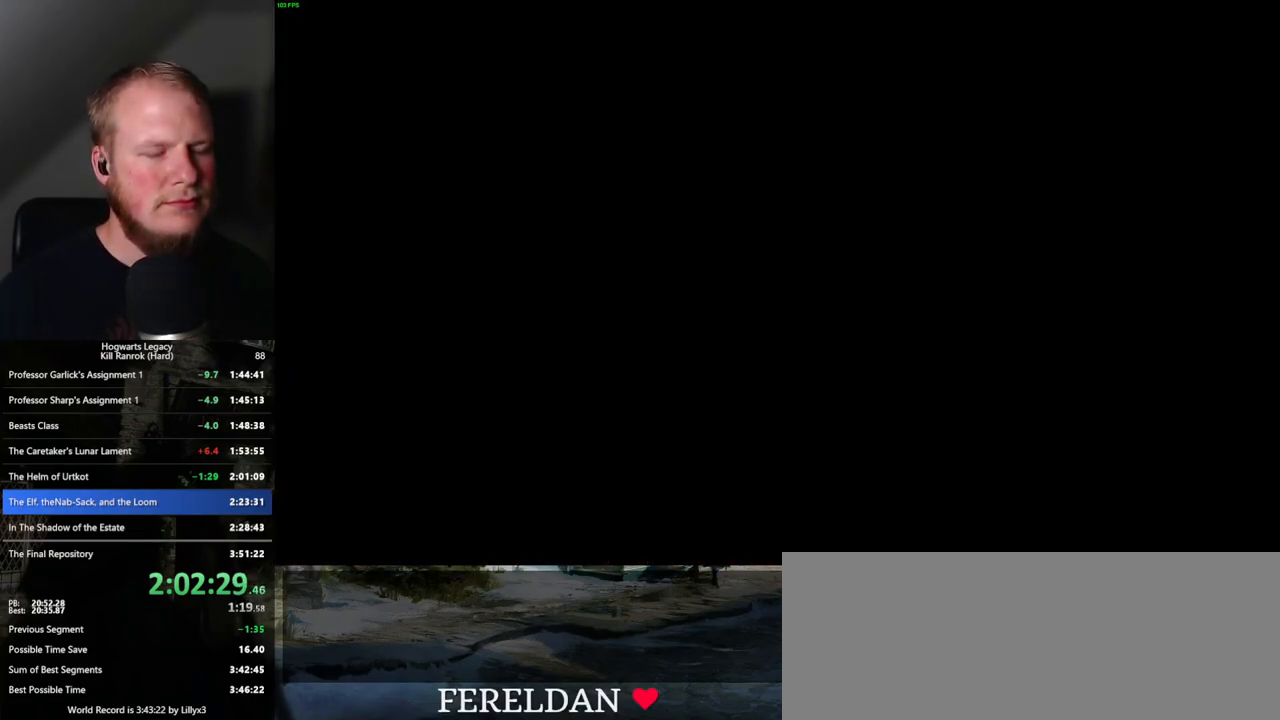
{"keys": ["d", "w"], "mouse": [], "events": [[167, "d", "down"], [167, "w", "down"], [233, "space", "down"], [317, "shift_l", "down"], [350, "space", "up"], [450, "shift_l", "up"]]}
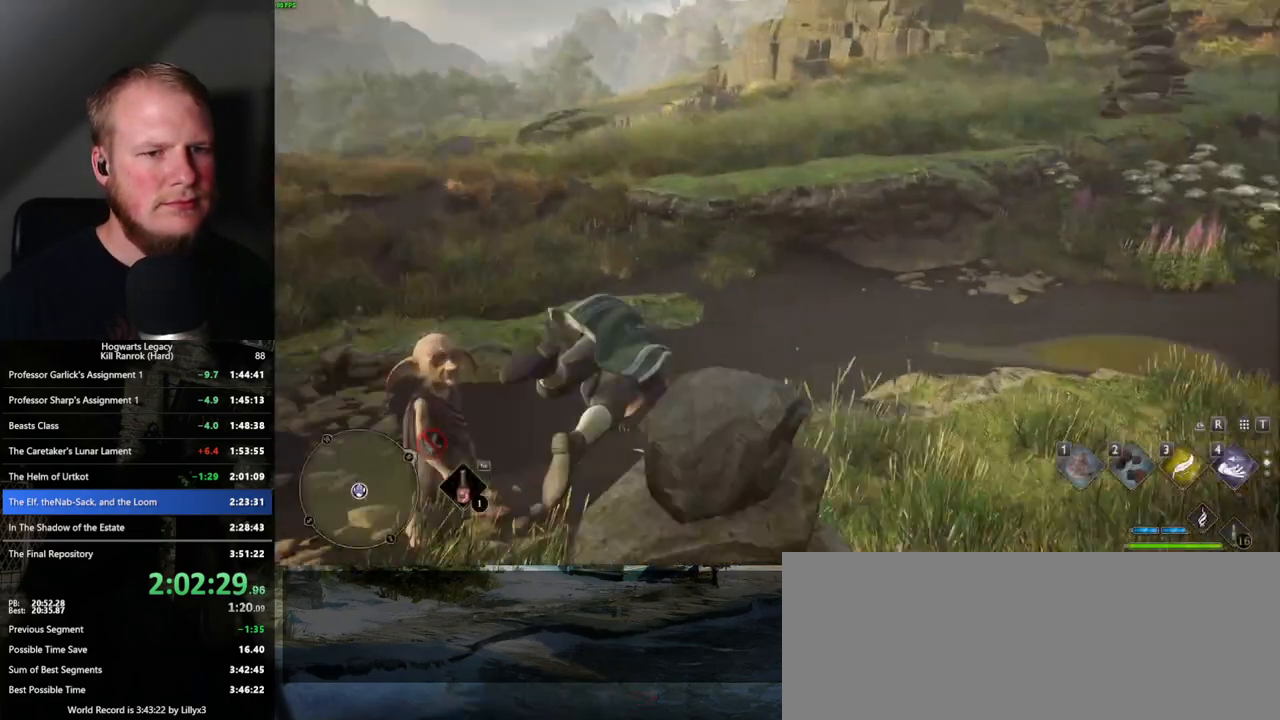
{"keys": ["d", "w"], "mouse": [], "events": []}
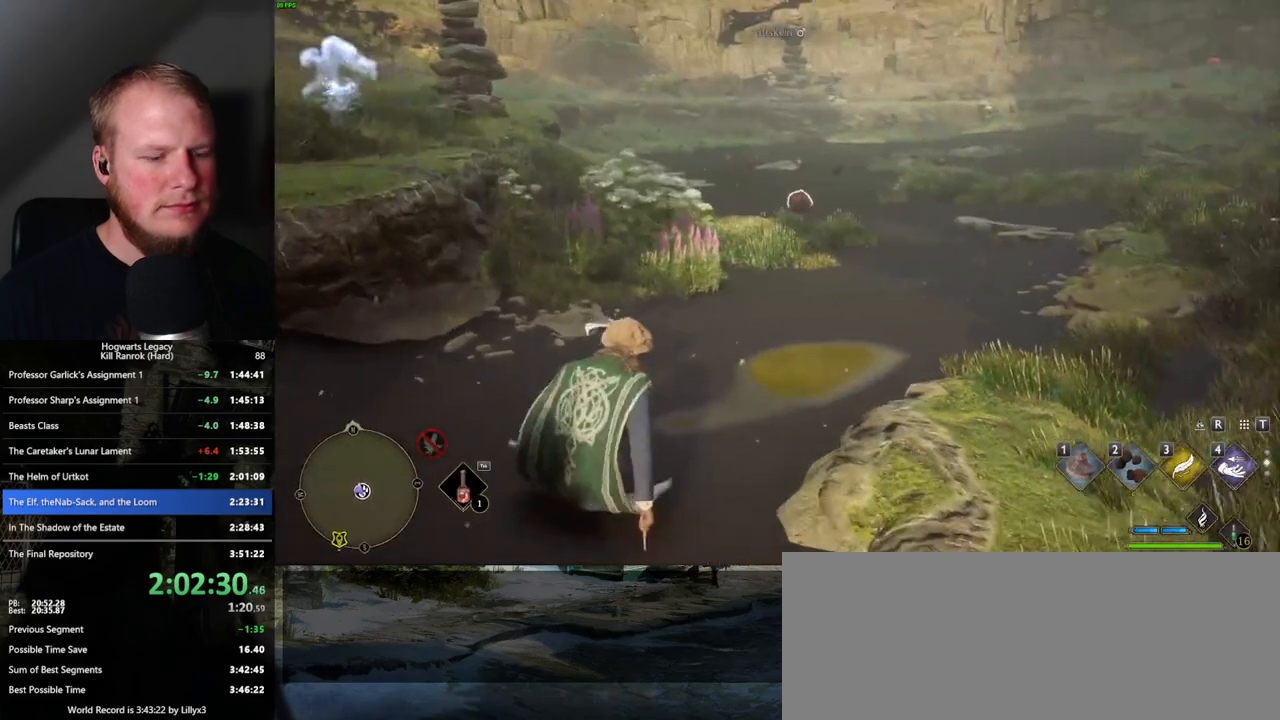
{"keys": [], "mouse": [], "events": [[17, "d", "up"], [333, "t", "down"], [350, "w", "up"], [400, "t", "up"]]}
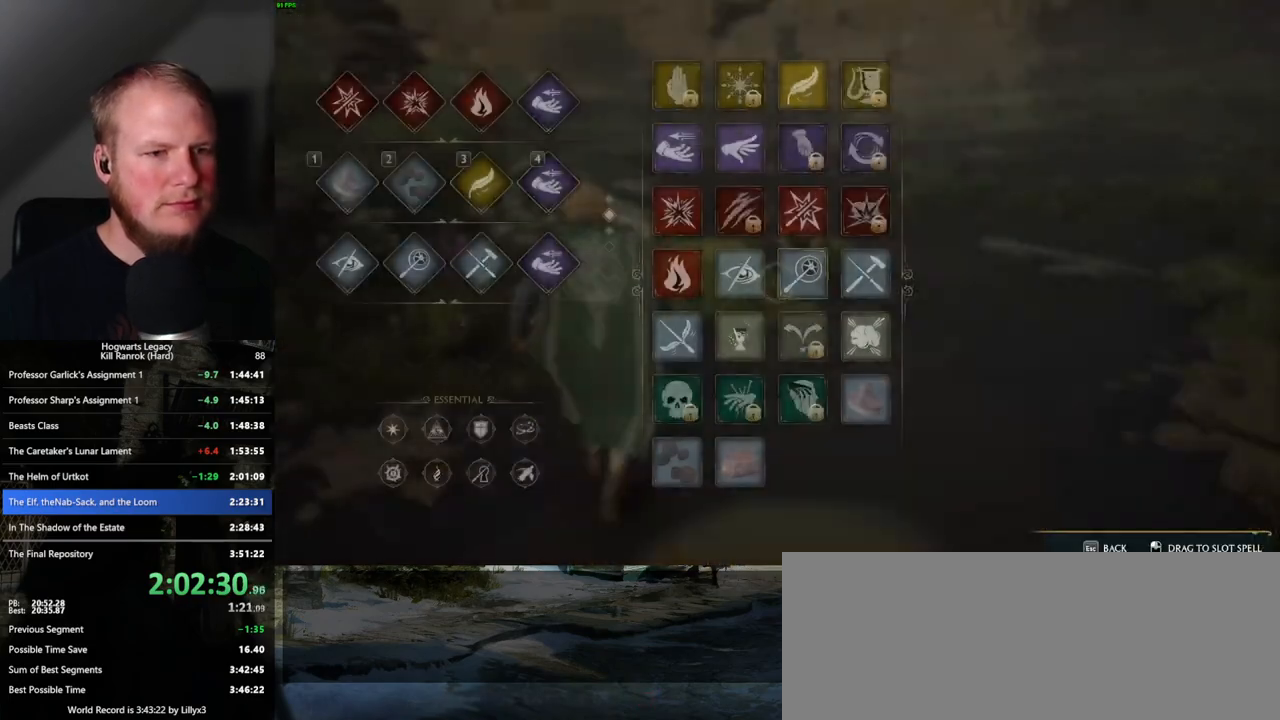
{"keys": [], "mouse": ["left"], "events": [[450, "mouse_left", "down"]]}
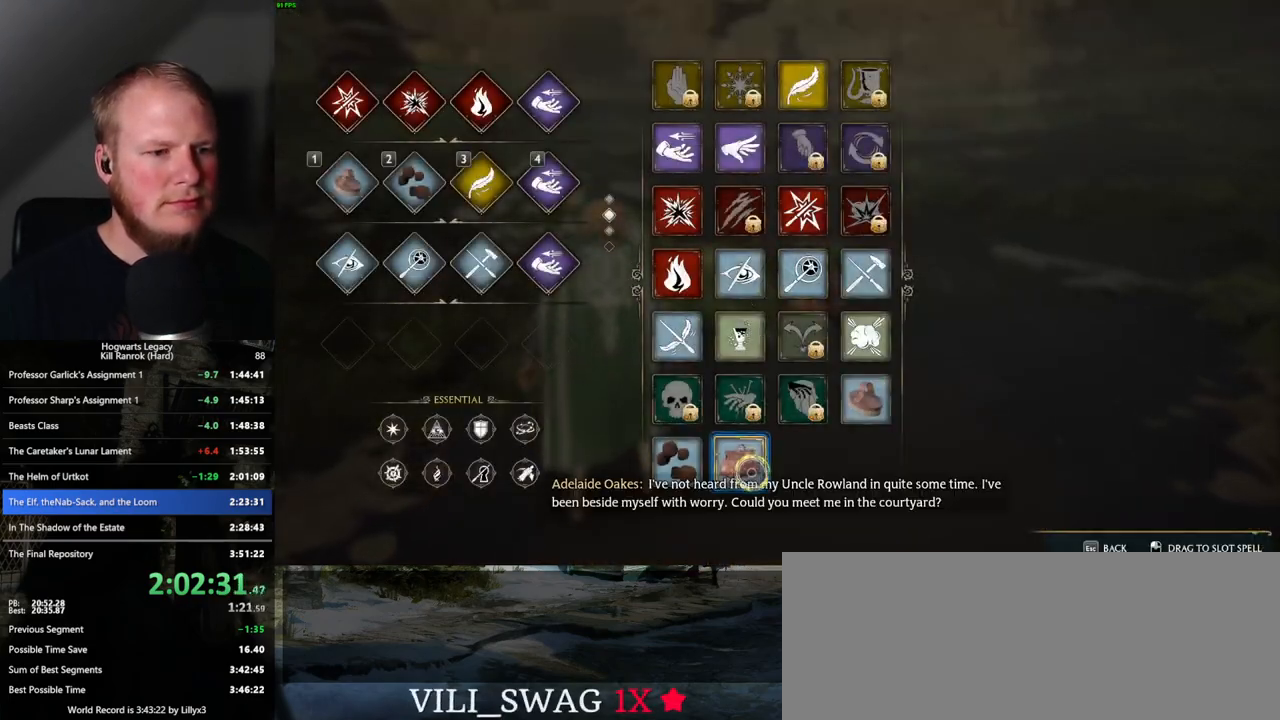
{"keys": [], "mouse": ["left"], "events": []}
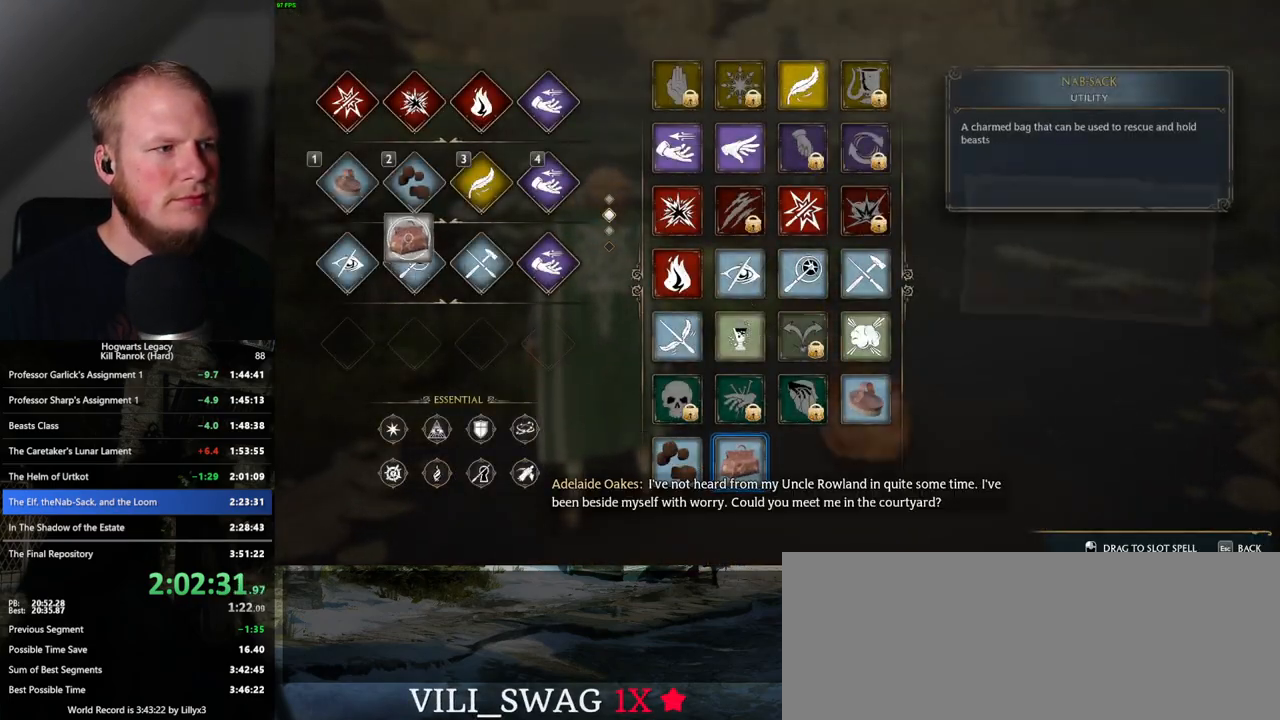
{"keys": [], "mouse": [], "events": [[333, "mouse_left", "up"]]}
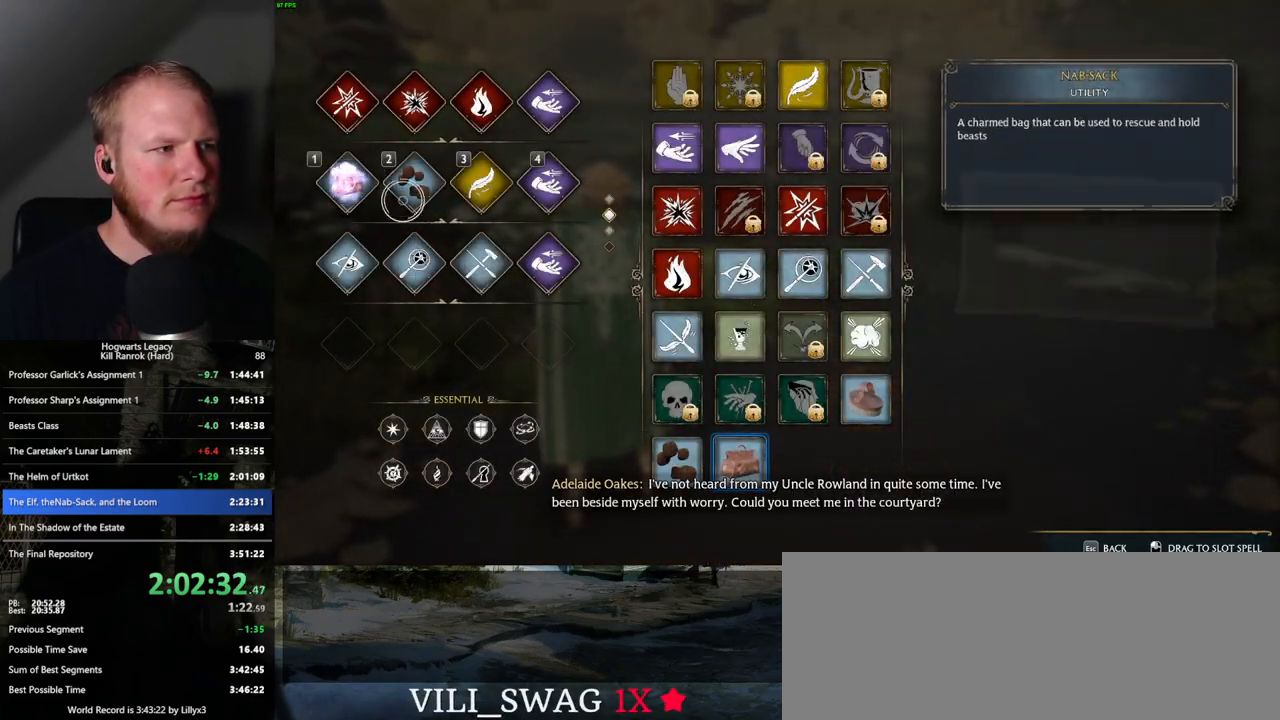
{"keys": [], "mouse": [], "events": [[167, "escape", "down"], [233, "escape", "up"]]}
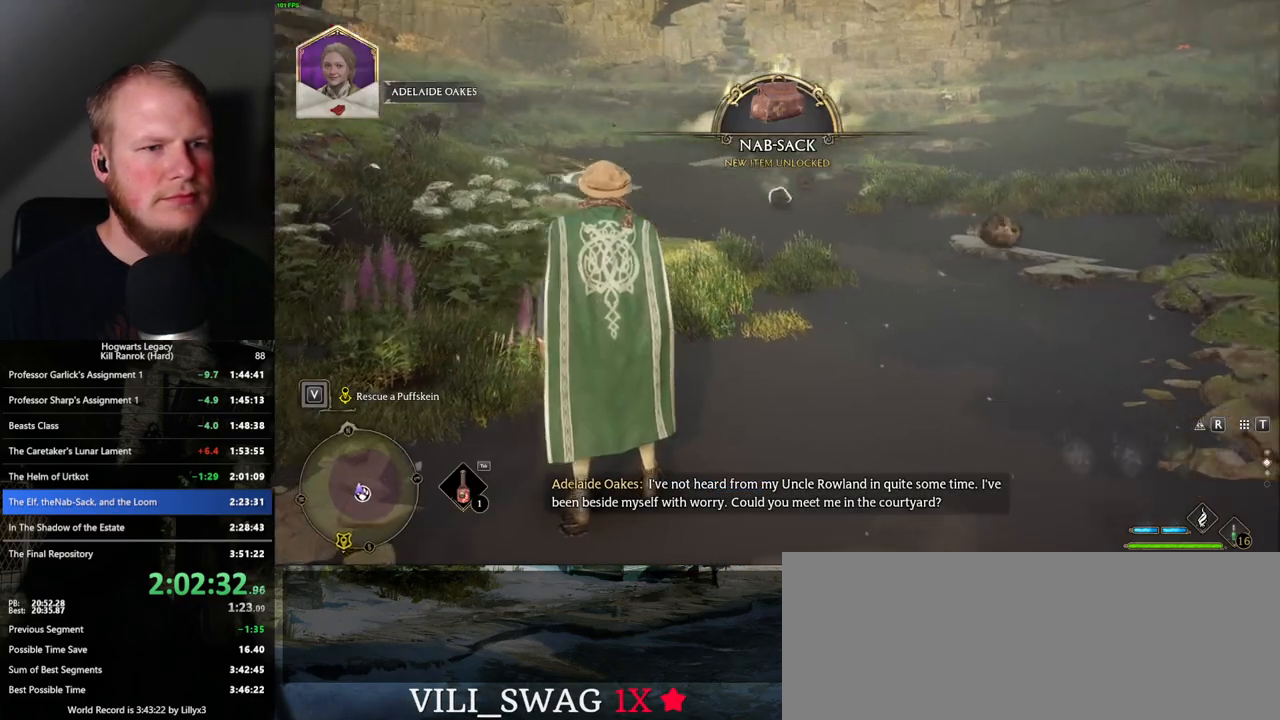
{"keys": [], "mouse": [], "events": [[400, "1", "down"], [500, "1", "up"]]}
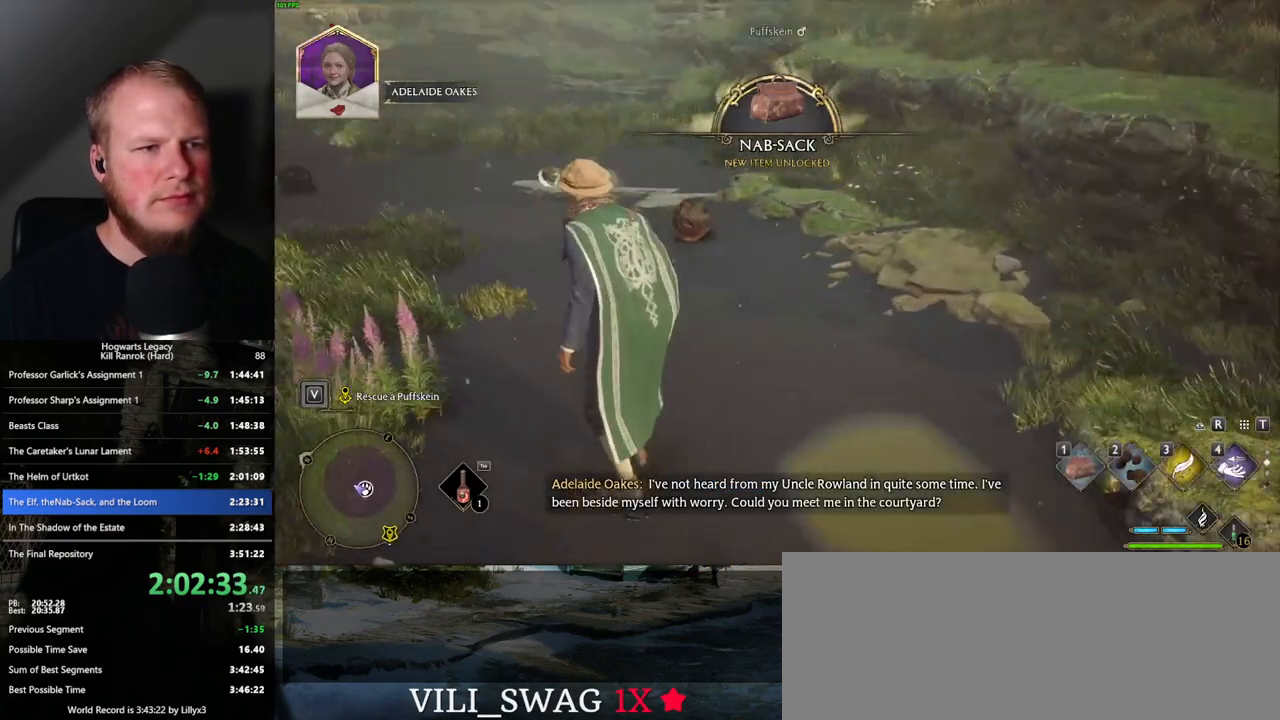
{"keys": [], "mouse": [], "events": []}
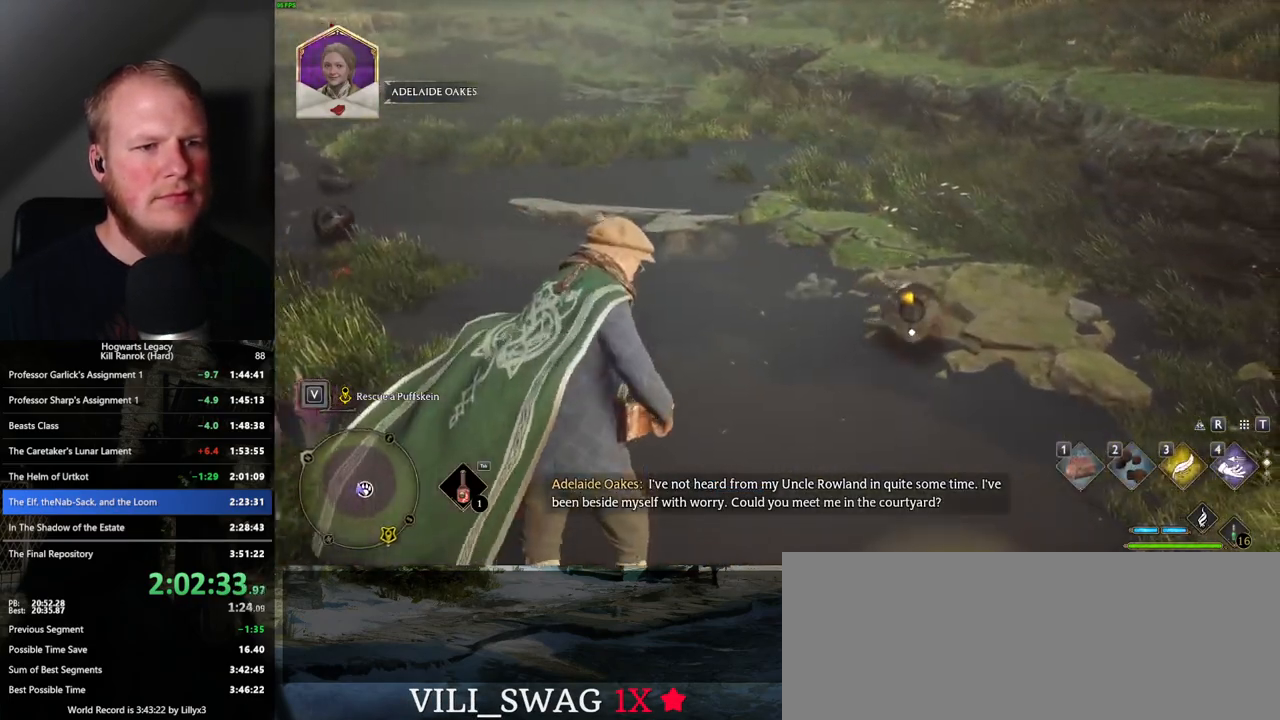
{"keys": [], "mouse": [], "events": []}
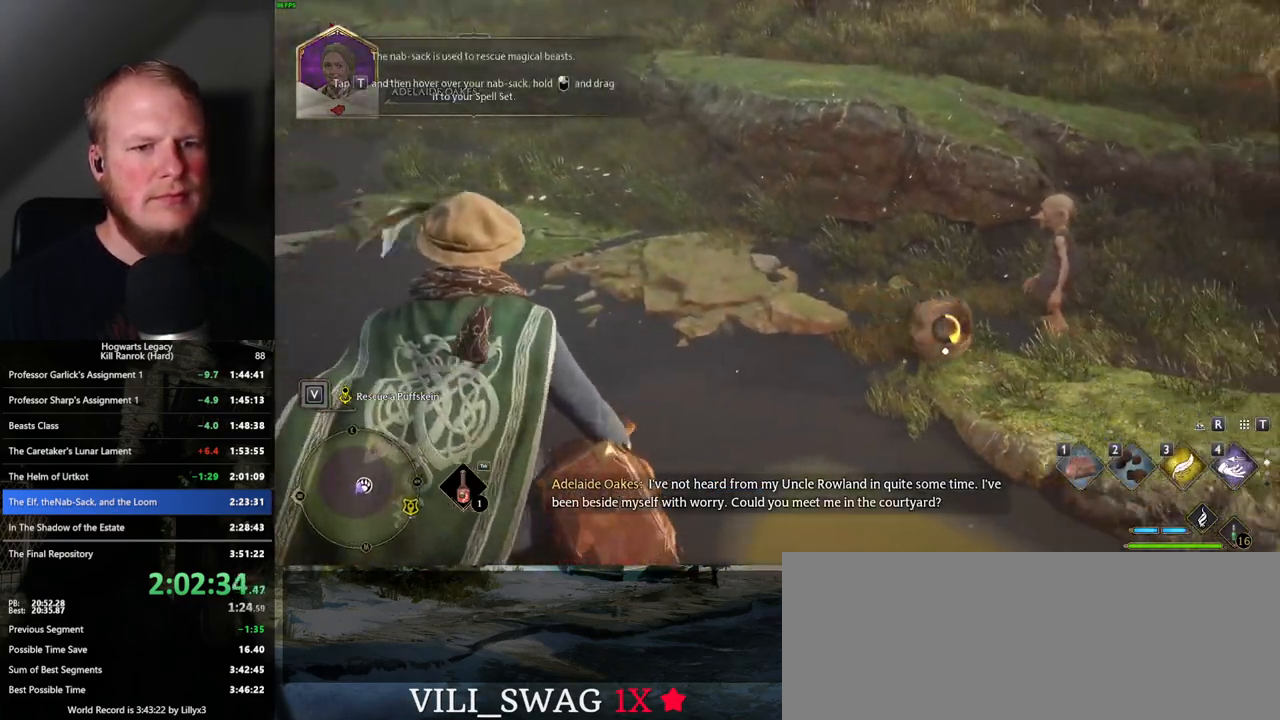
{"keys": [], "mouse": [], "events": []}